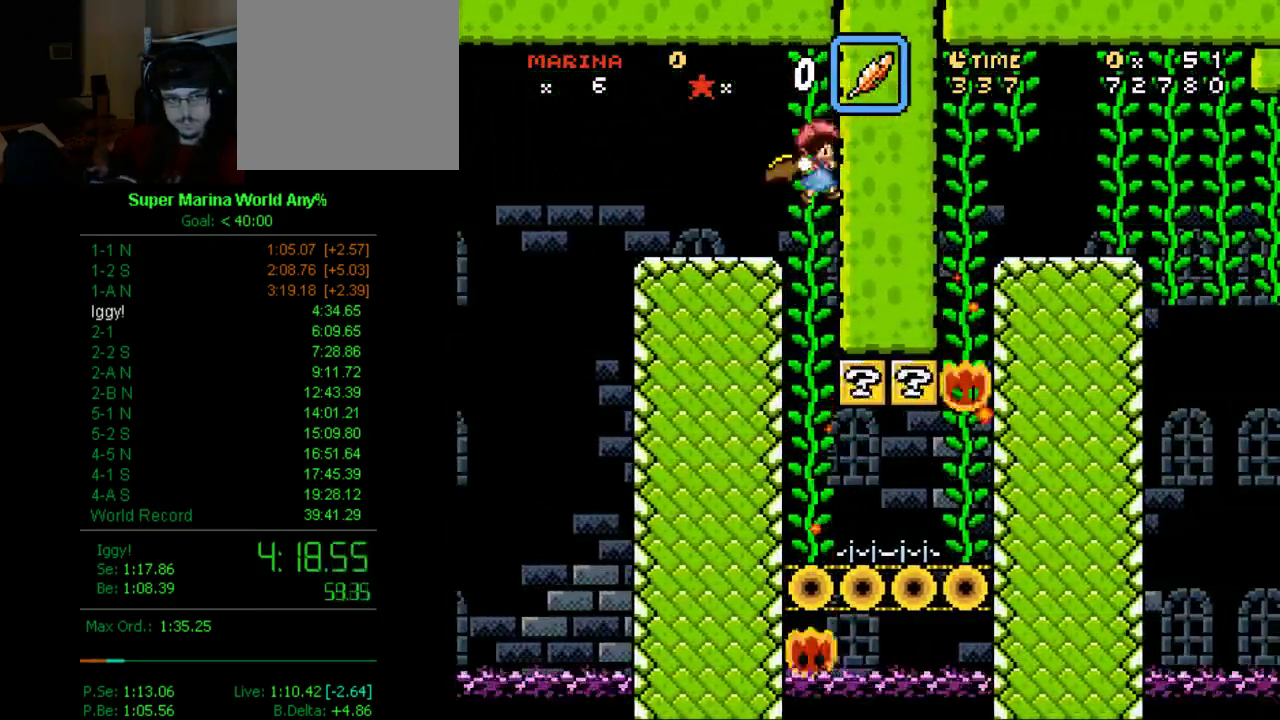
Gameplay with a controller (Xbox layout); each line is a JSON object with the inputs held at the frame after it. "events" lists button and stick changes between this image and that frame as [ms after this image, input, new state], when the widget could be followed in between. Not read: L2 L3 R2 R3.
{"buttons": ["X", "DPAD_RIGHT"], "left_stick": "center", "right_stick": "center", "events": [[173, "DPAD_RIGHT", "down"]]}
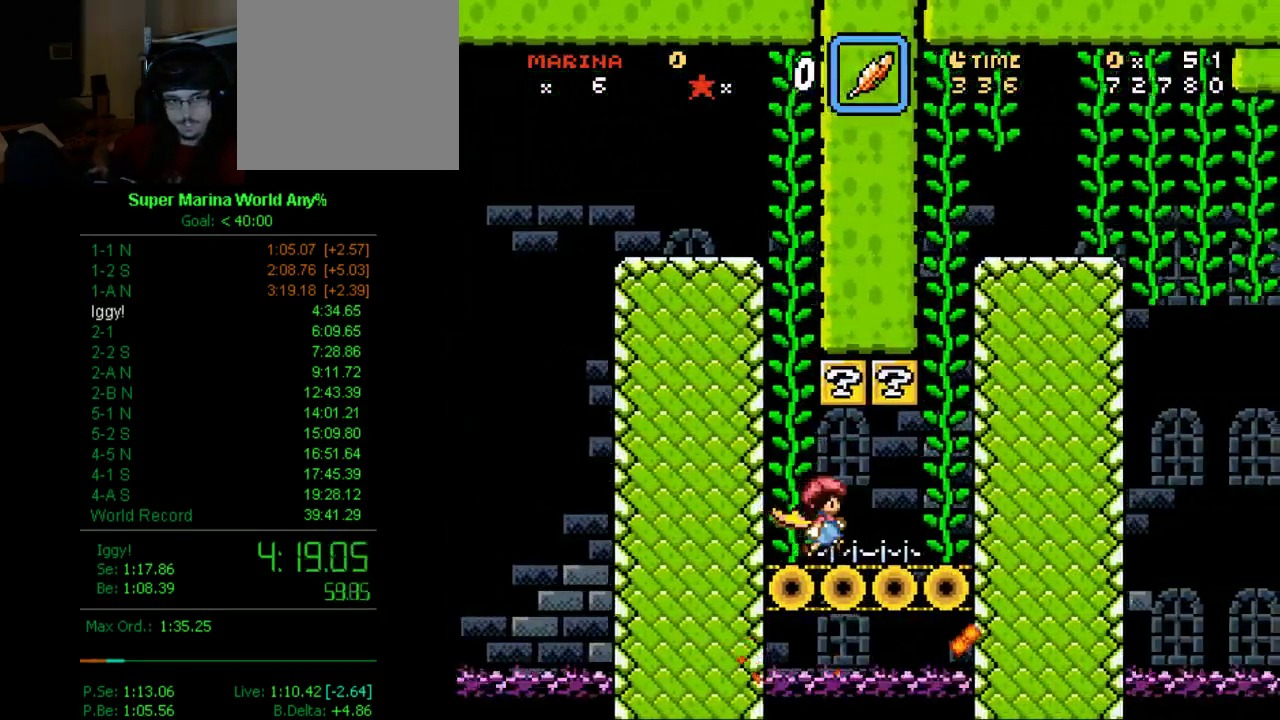
{"buttons": ["X"], "left_stick": "center", "right_stick": "center", "events": [[242, "A", "down"], [294, "DPAD_RIGHT", "up"], [346, "A", "up"], [346, "DPAD_UP", "down"], [467, "DPAD_UP", "up"]]}
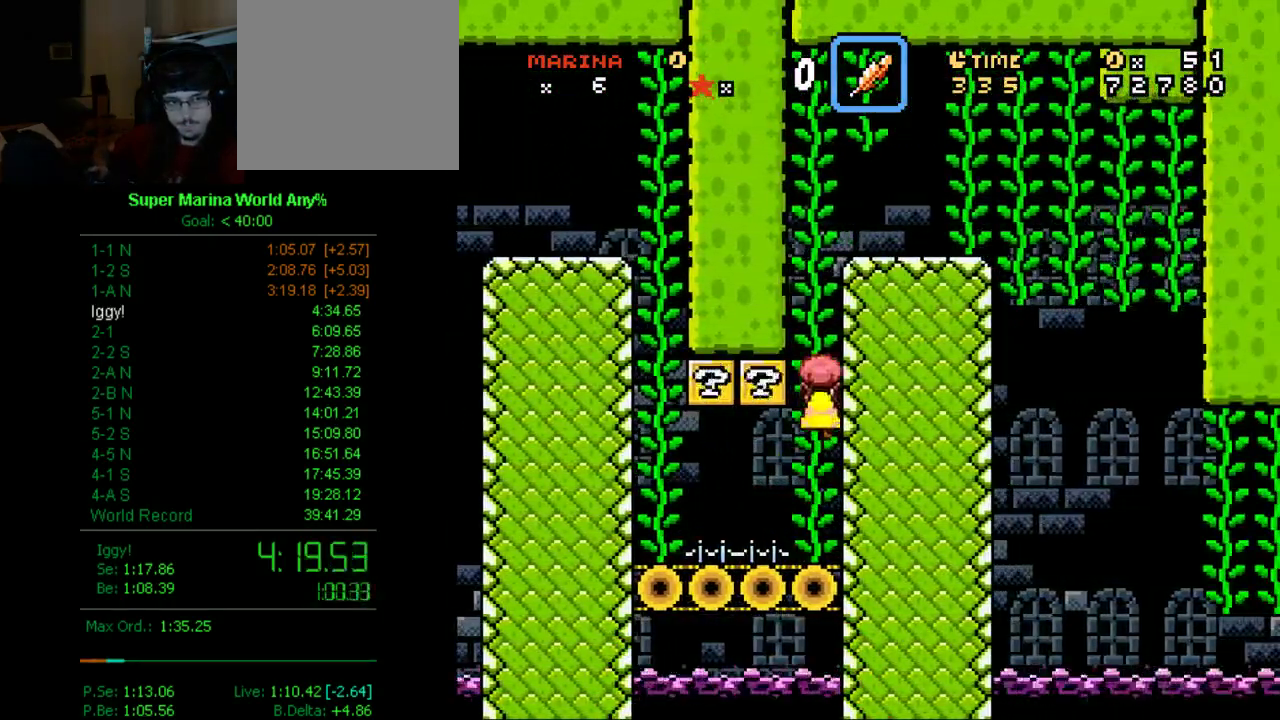
{"buttons": ["X", "DPAD_RIGHT"], "left_stick": "center", "right_stick": "center", "events": [[69, "A", "down"], [156, "DPAD_RIGHT", "down"], [225, "A", "up"]]}
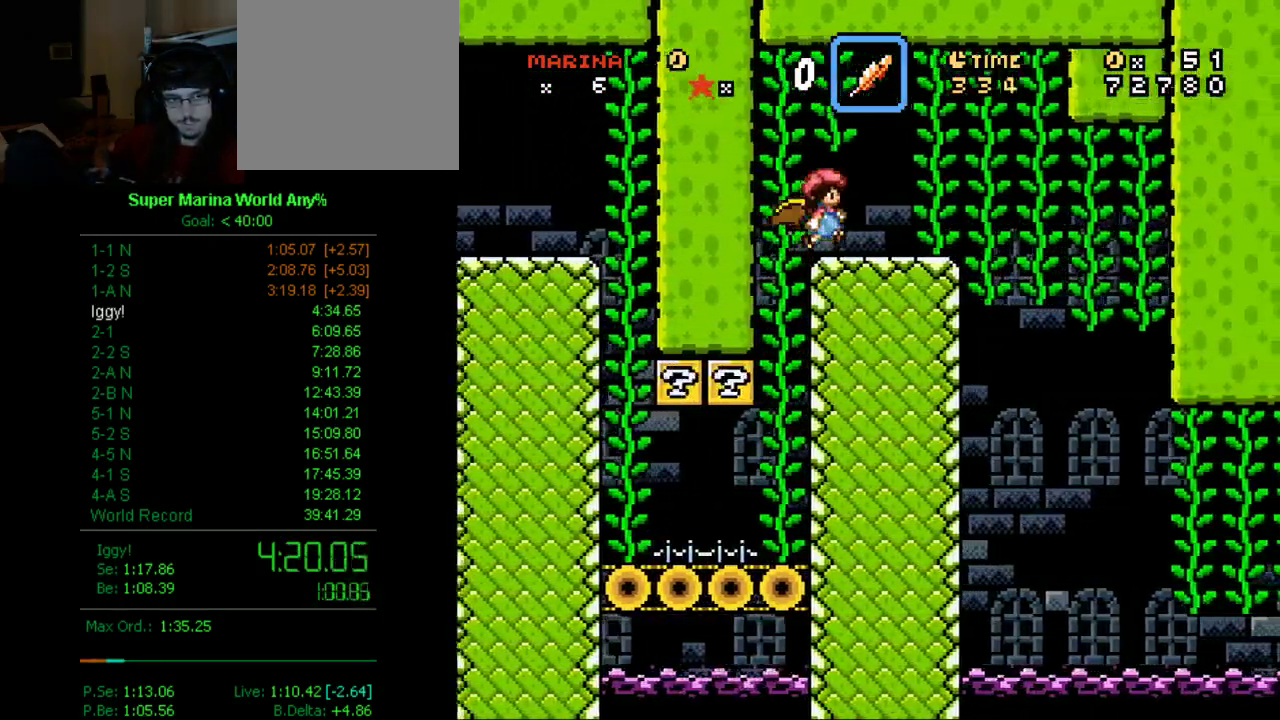
{"buttons": ["X"], "left_stick": "center", "right_stick": "center", "events": [[104, "A", "down"], [104, "DPAD_DOWN", "down"], [155, "DPAD_DOWN", "up"], [155, "DPAD_RIGHT", "up"], [225, "A", "up"]]}
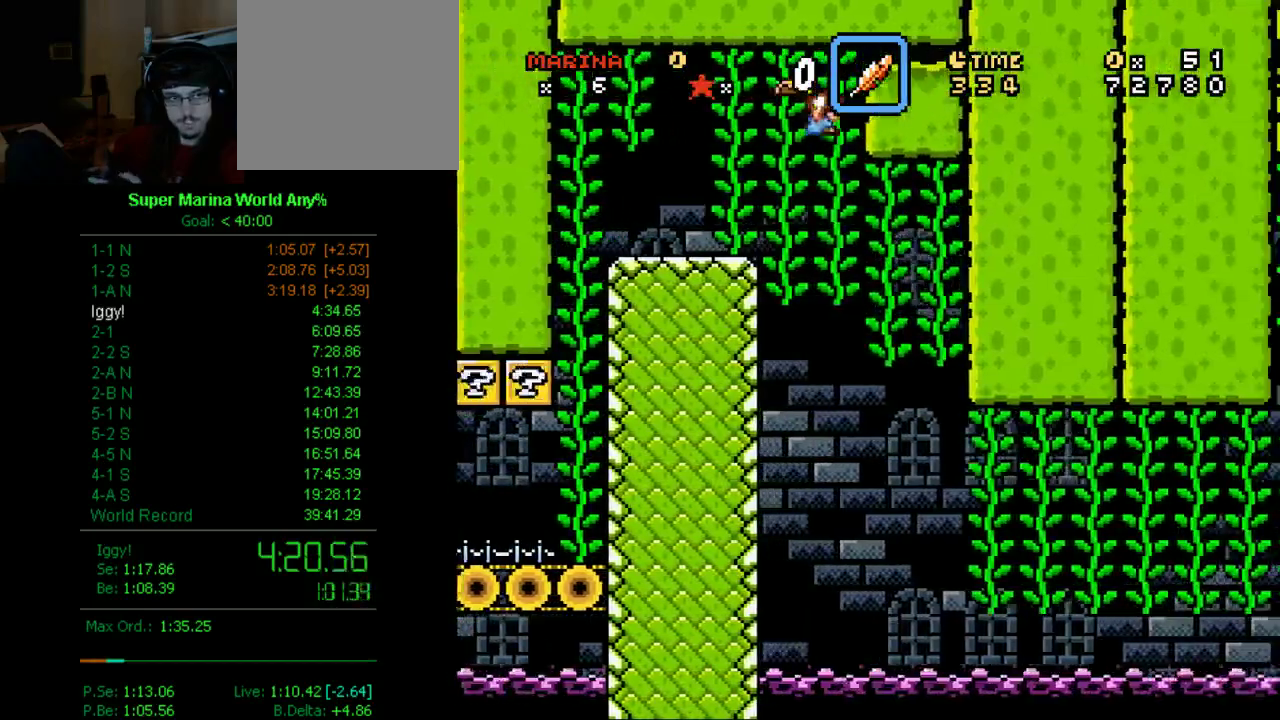
{"buttons": ["A", "X", "DPAD_RIGHT"], "left_stick": "center", "right_stick": "center", "events": [[155, "DPAD_RIGHT", "down"], [363, "A", "down"]]}
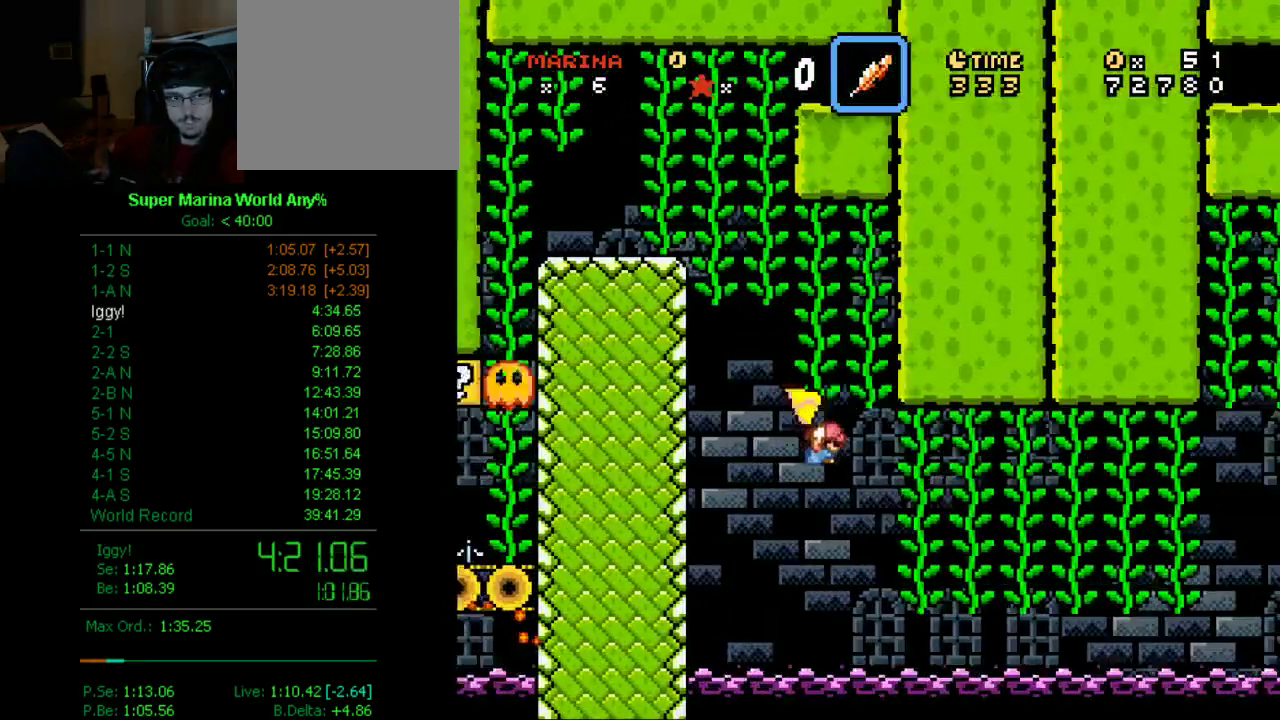
{"buttons": ["A", "X", "DPAD_RIGHT"], "left_stick": "center", "right_stick": "center", "events": []}
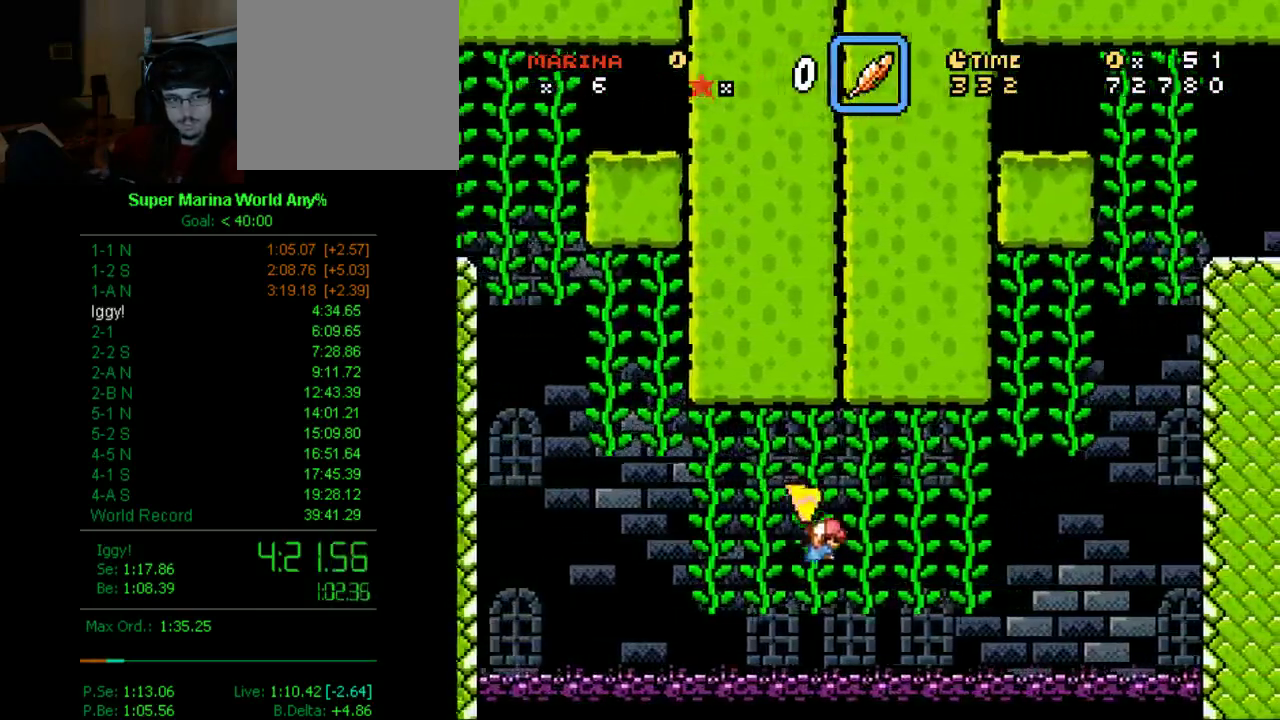
{"buttons": ["X", "DPAD_UP", "DPAD_RIGHT"], "left_stick": "center", "right_stick": "center", "events": [[86, "DPAD_UP", "down"], [155, "A", "up"], [190, "DPAD_UP", "up"], [466, "DPAD_UP", "down"]]}
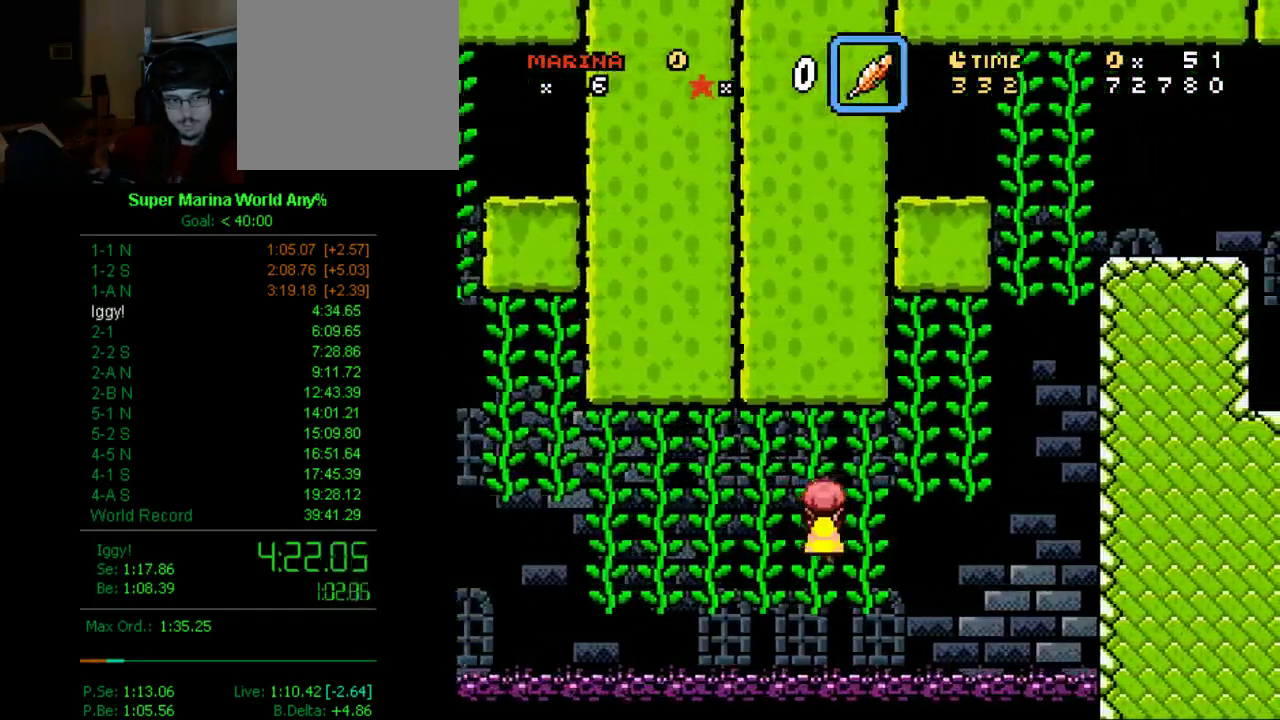
{"buttons": ["X", "DPAD_RIGHT"], "left_stick": "center", "right_stick": "center", "events": [[69, "DPAD_UP", "up"]]}
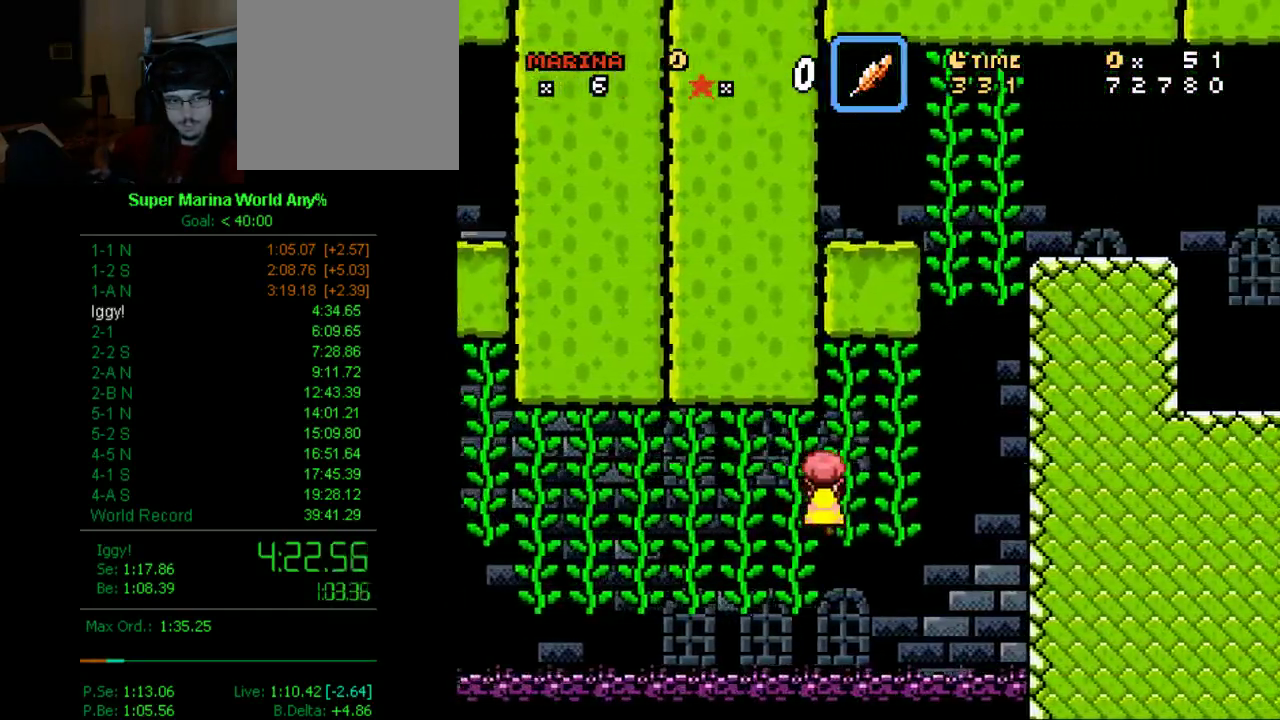
{"buttons": ["X", "DPAD_RIGHT"], "left_stick": "center", "right_stick": "center", "events": []}
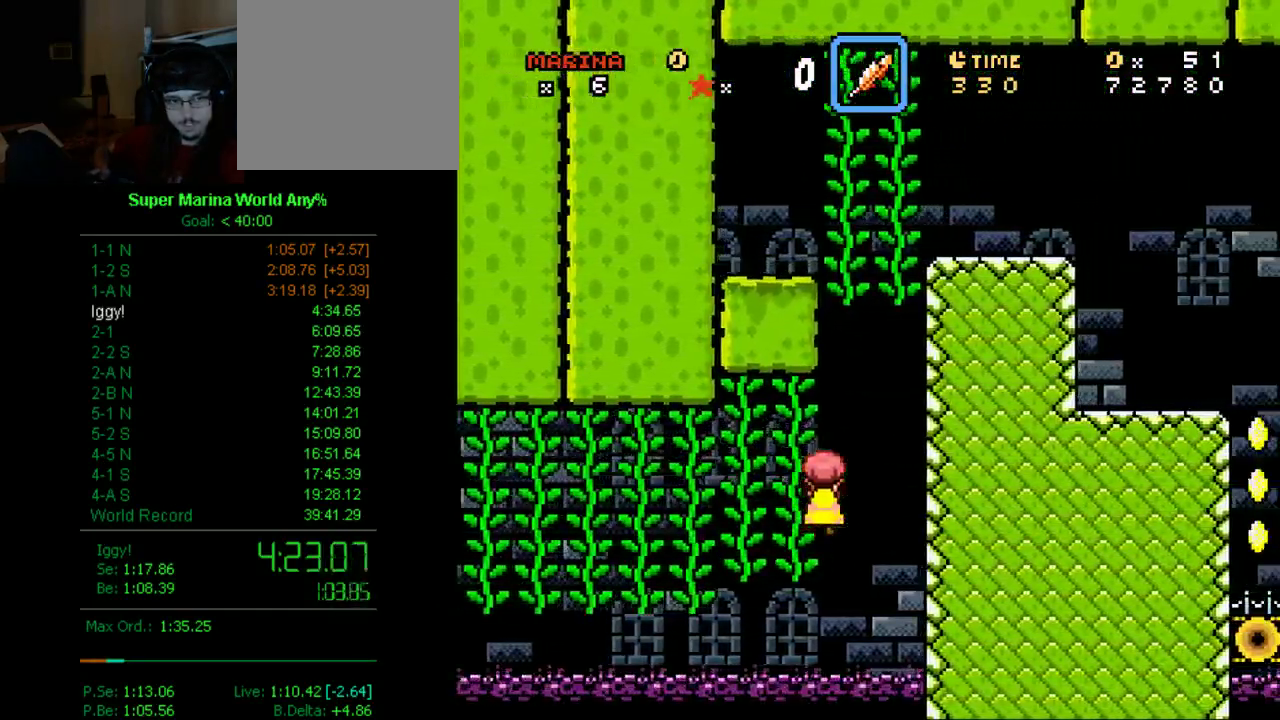
{"buttons": ["X", "DPAD_UP"], "left_stick": "center", "right_stick": "center", "events": [[17, "A", "down"], [207, "DPAD_RIGHT", "up"], [414, "DPAD_UP", "down"], [466, "A", "up"]]}
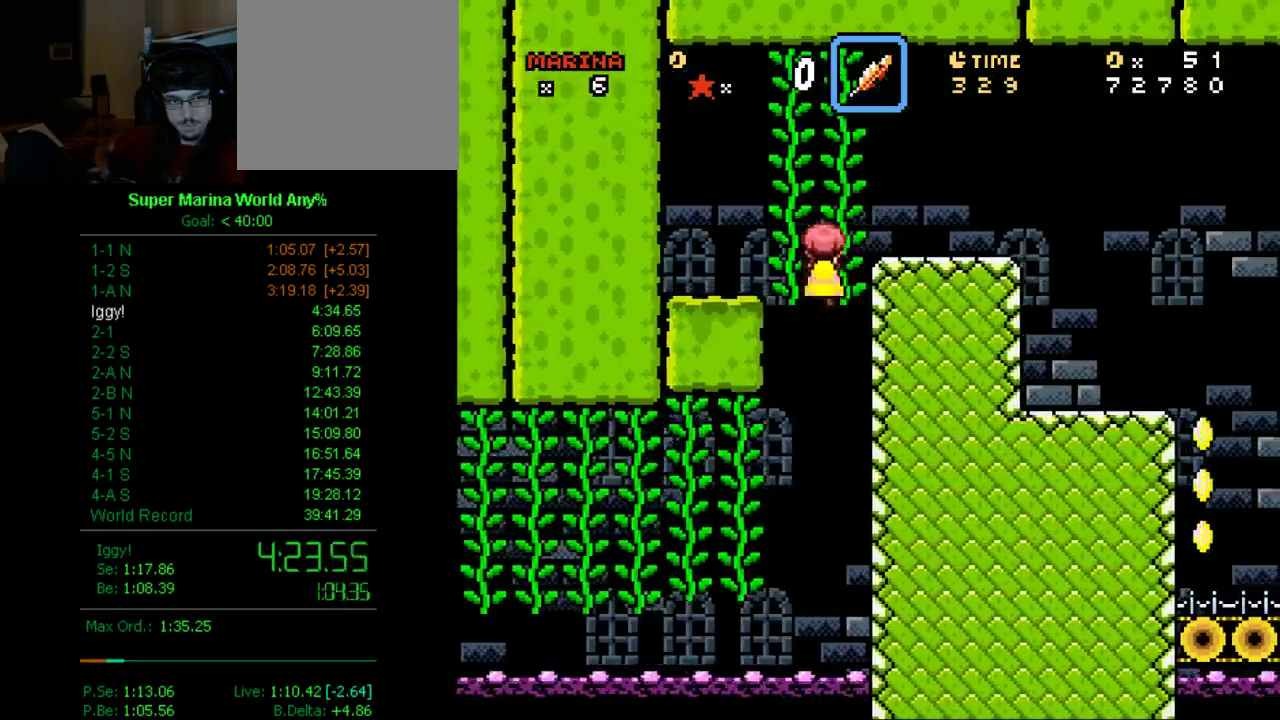
{"buttons": ["A", "X", "DPAD_RIGHT"], "left_stick": "center", "right_stick": "center", "events": [[34, "DPAD_RIGHT", "down"], [103, "DPAD_UP", "up"], [121, "A", "down"], [224, "A", "up"], [414, "A", "down"]]}
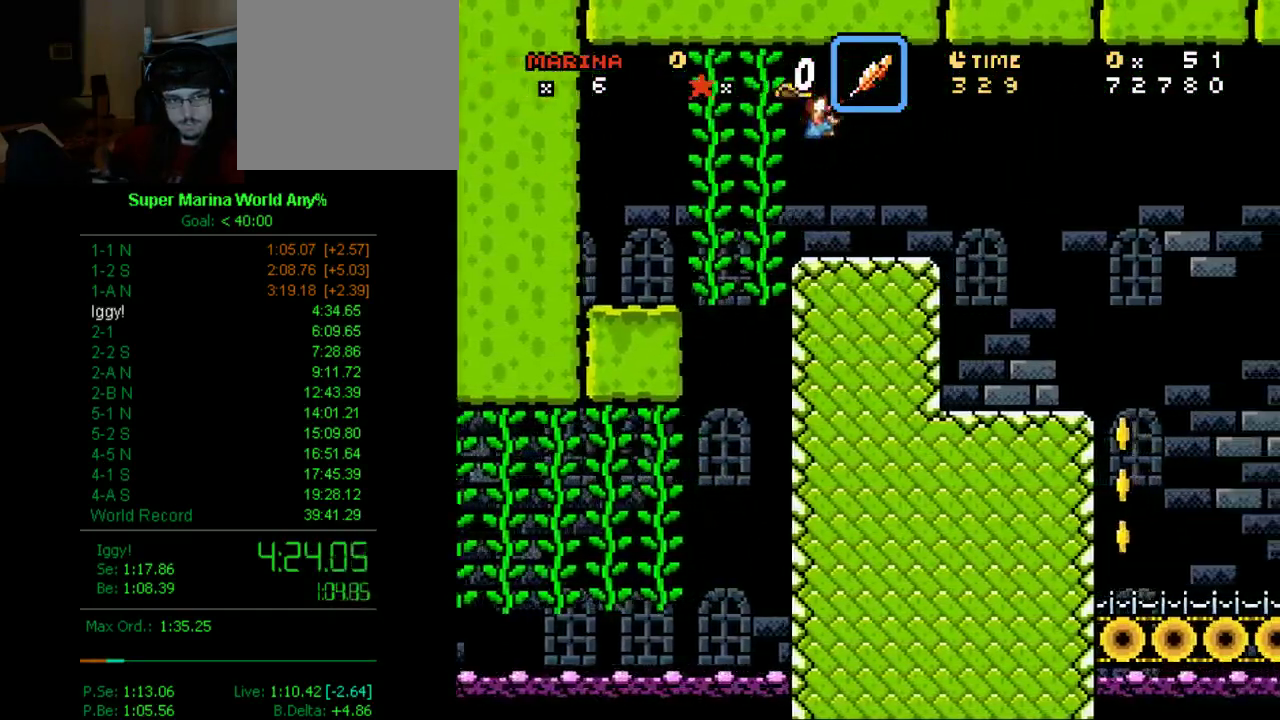
{"buttons": ["X", "DPAD_RIGHT"], "left_stick": "center", "right_stick": "center", "events": [[346, "A", "up"]]}
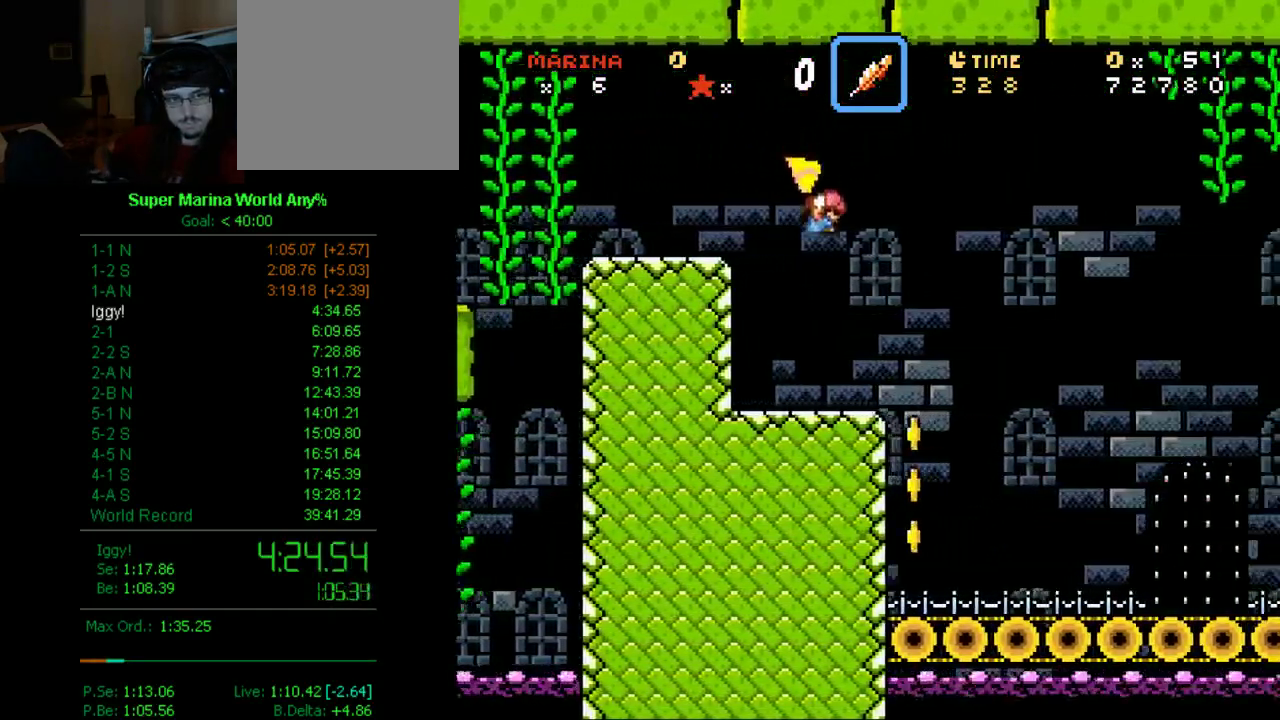
{"buttons": ["X", "DPAD_RIGHT"], "left_stick": "center", "right_stick": "center", "events": []}
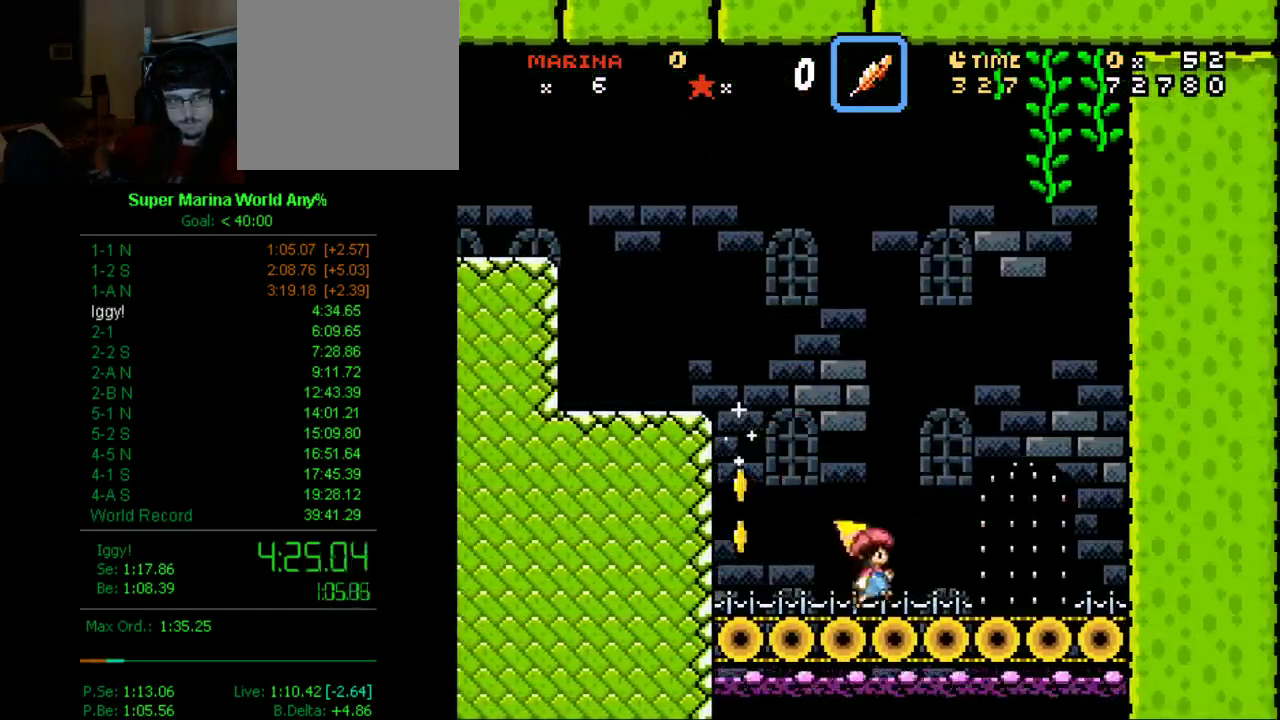
{"buttons": ["X"], "left_stick": "center", "right_stick": "center", "events": [[277, "Y", "down"], [294, "DPAD_UP", "down"], [415, "DPAD_RIGHT", "up"], [415, "DPAD_UP", "up"], [415, "Y", "up"]]}
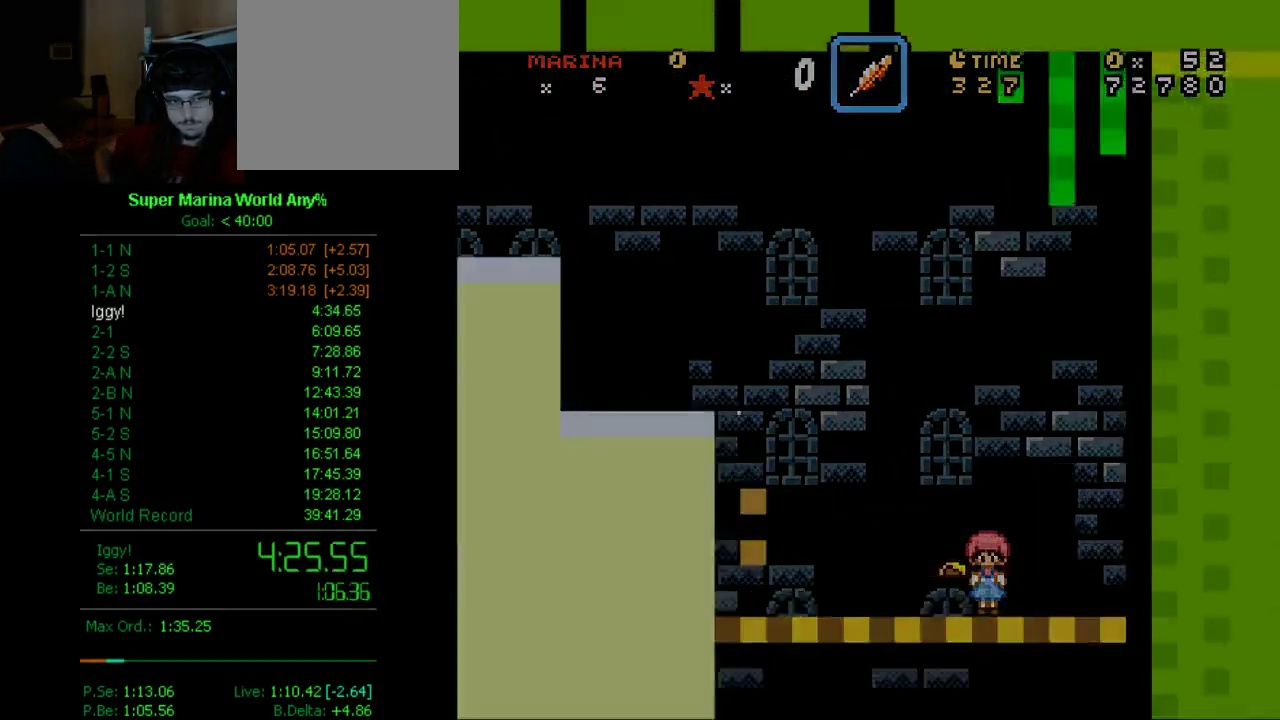
{"buttons": ["A", "X", "DPAD_RIGHT"], "left_stick": "center", "right_stick": "center", "events": [[397, "A", "down"], [397, "DPAD_RIGHT", "down"]]}
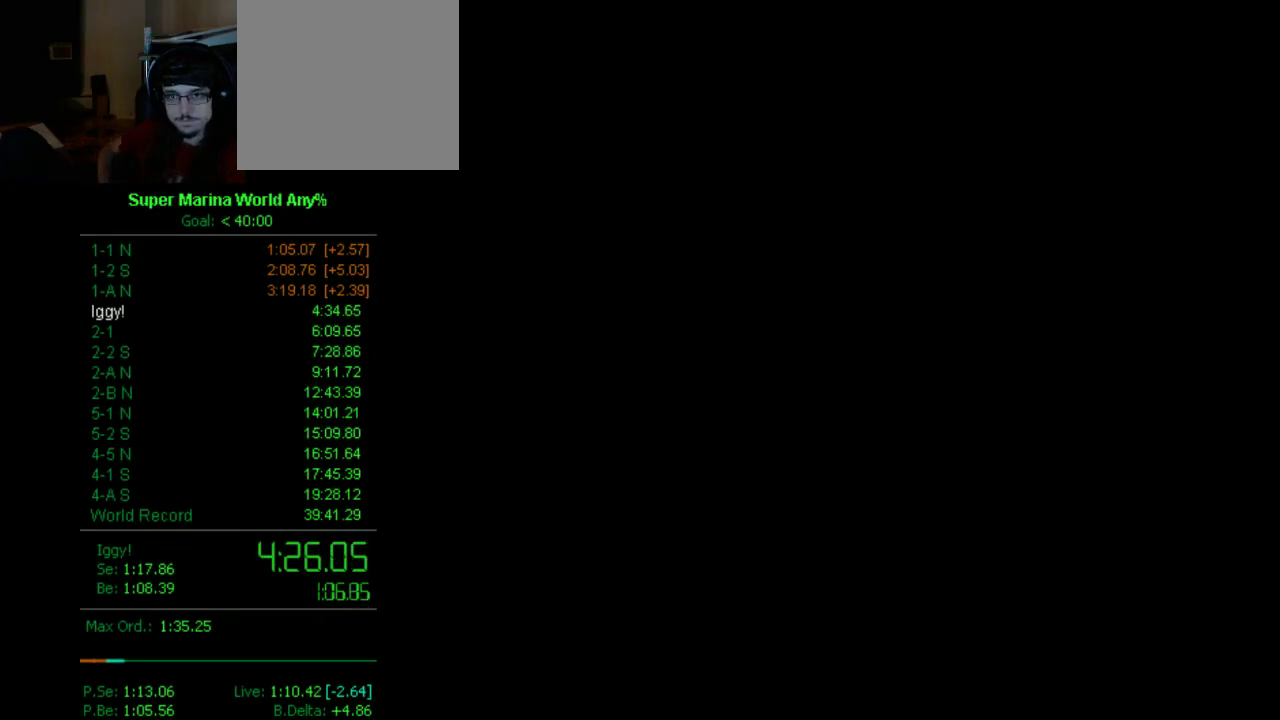
{"buttons": ["A", "X", "DPAD_RIGHT"], "left_stick": "center", "right_stick": "center", "events": []}
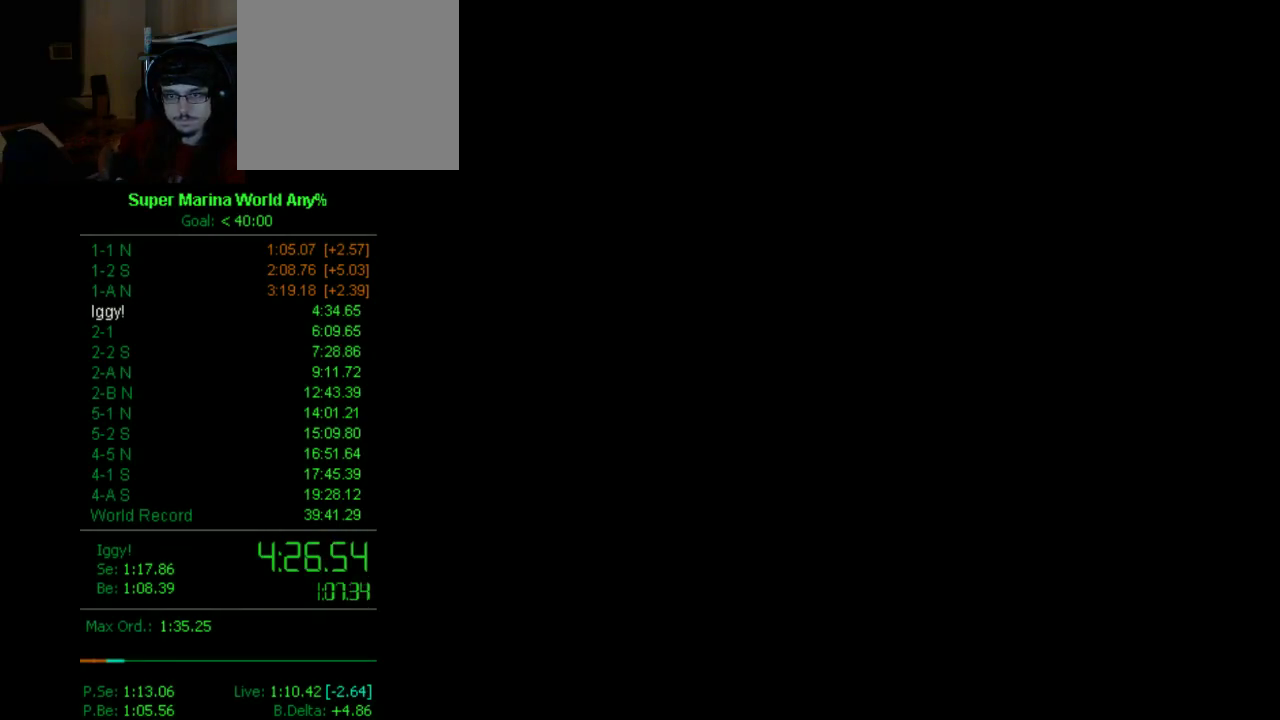
{"buttons": ["A", "X", "DPAD_RIGHT"], "left_stick": "center", "right_stick": "center", "events": []}
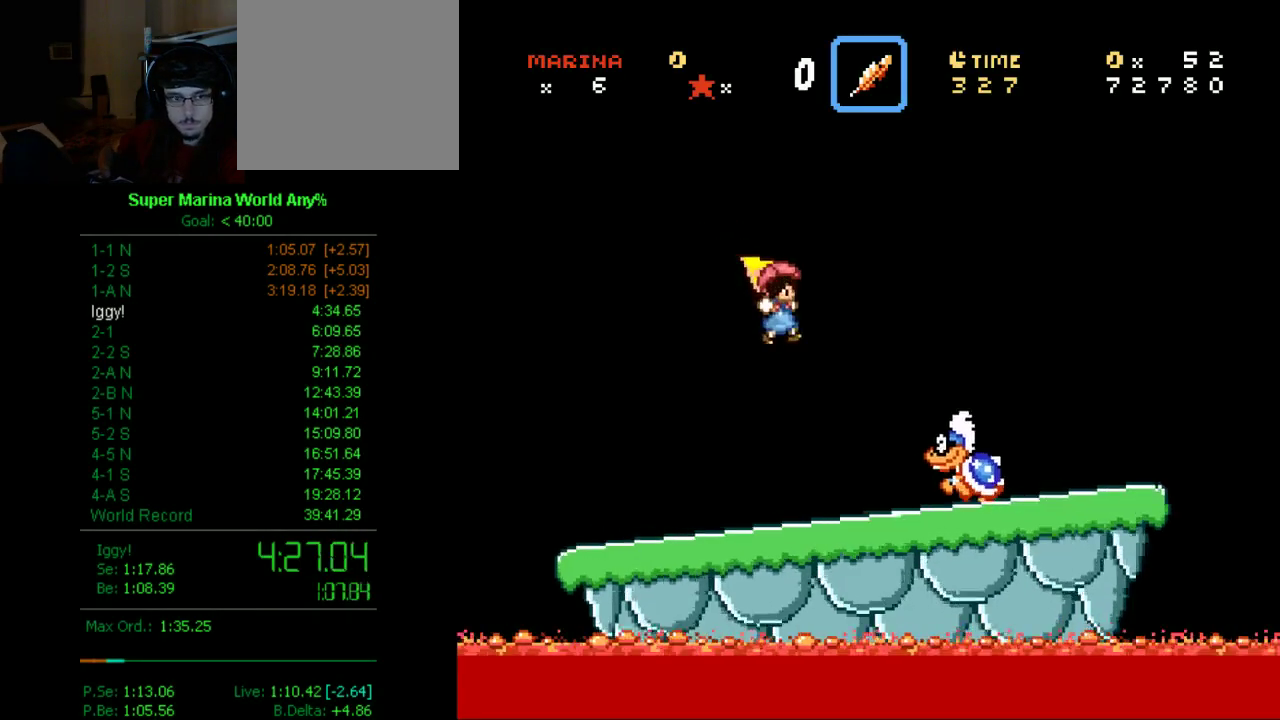
{"buttons": ["X", "DPAD_LEFT"], "left_stick": "center", "right_stick": "center", "events": [[224, "A", "up"], [259, "DPAD_RIGHT", "up"], [363, "DPAD_LEFT", "down"]]}
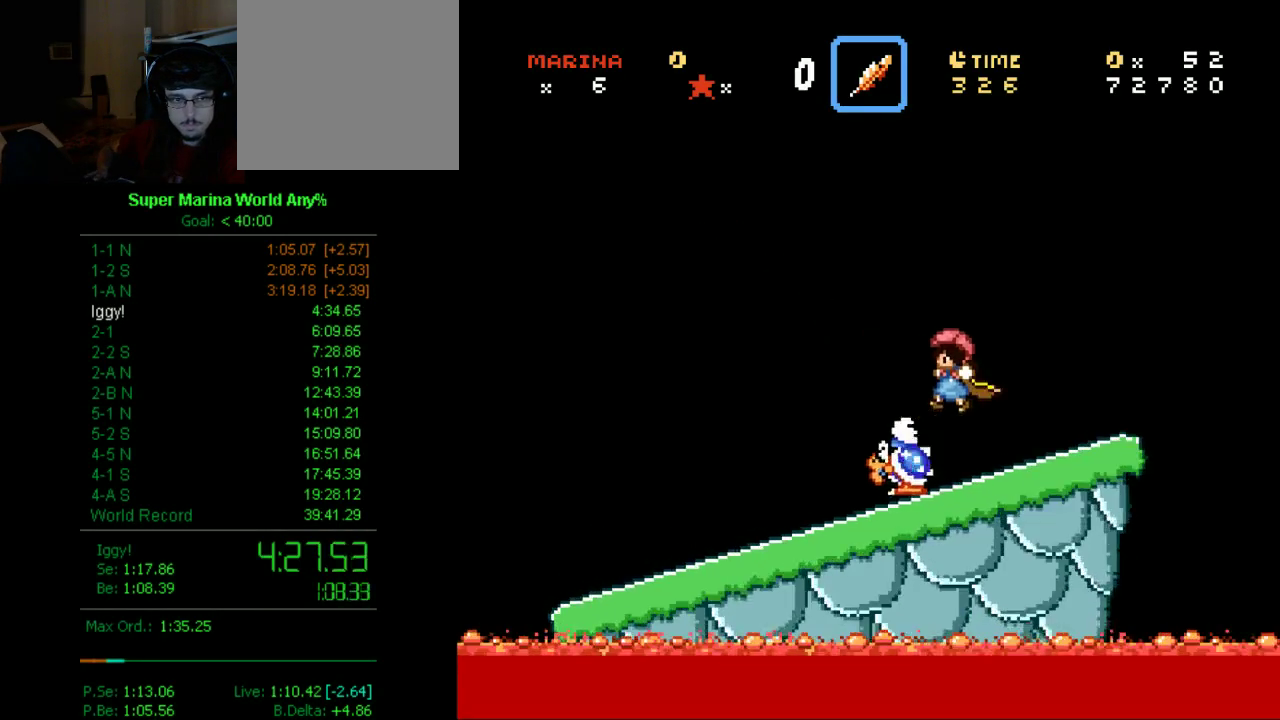
{"buttons": ["A", "X", "DPAD_LEFT"], "left_stick": "center", "right_stick": "center", "events": [[103, "A", "down"]]}
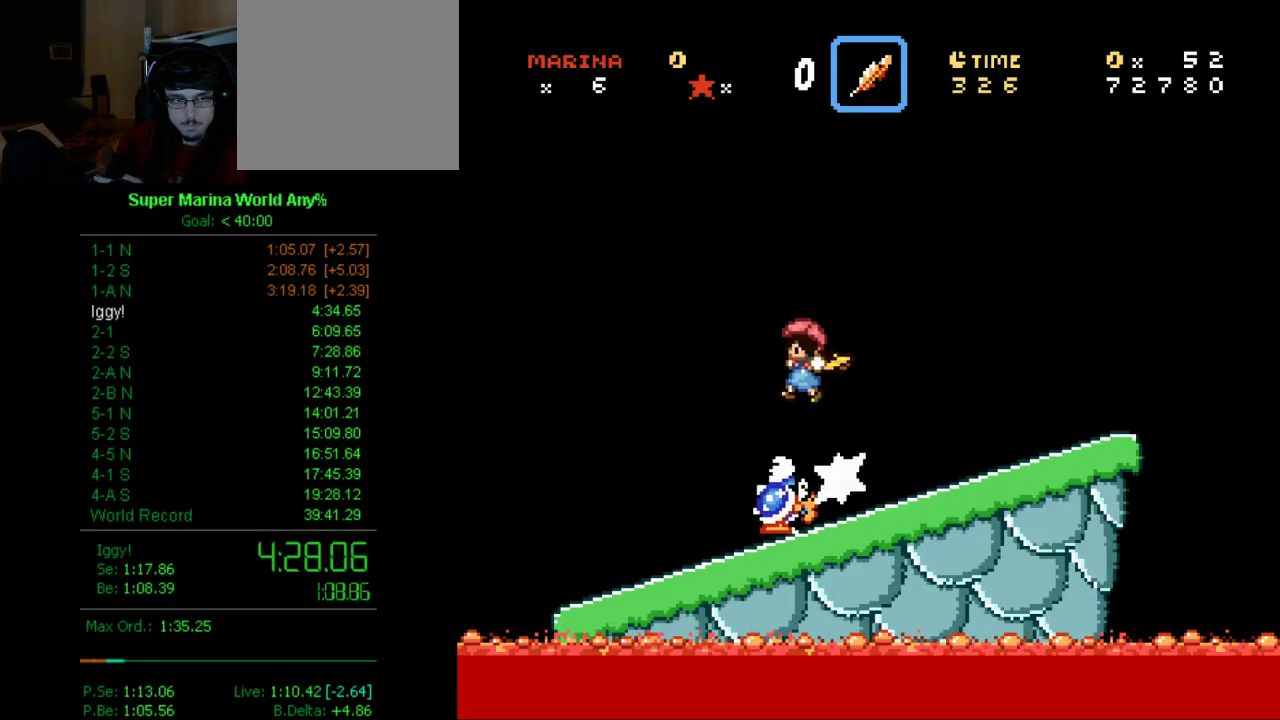
{"buttons": ["X", "DPAD_LEFT"], "left_stick": "center", "right_stick": "center", "events": [[17, "A", "up"], [17, "DPAD_LEFT", "up"], [155, "DPAD_RIGHT", "down"], [276, "DPAD_RIGHT", "up"], [414, "DPAD_LEFT", "down"]]}
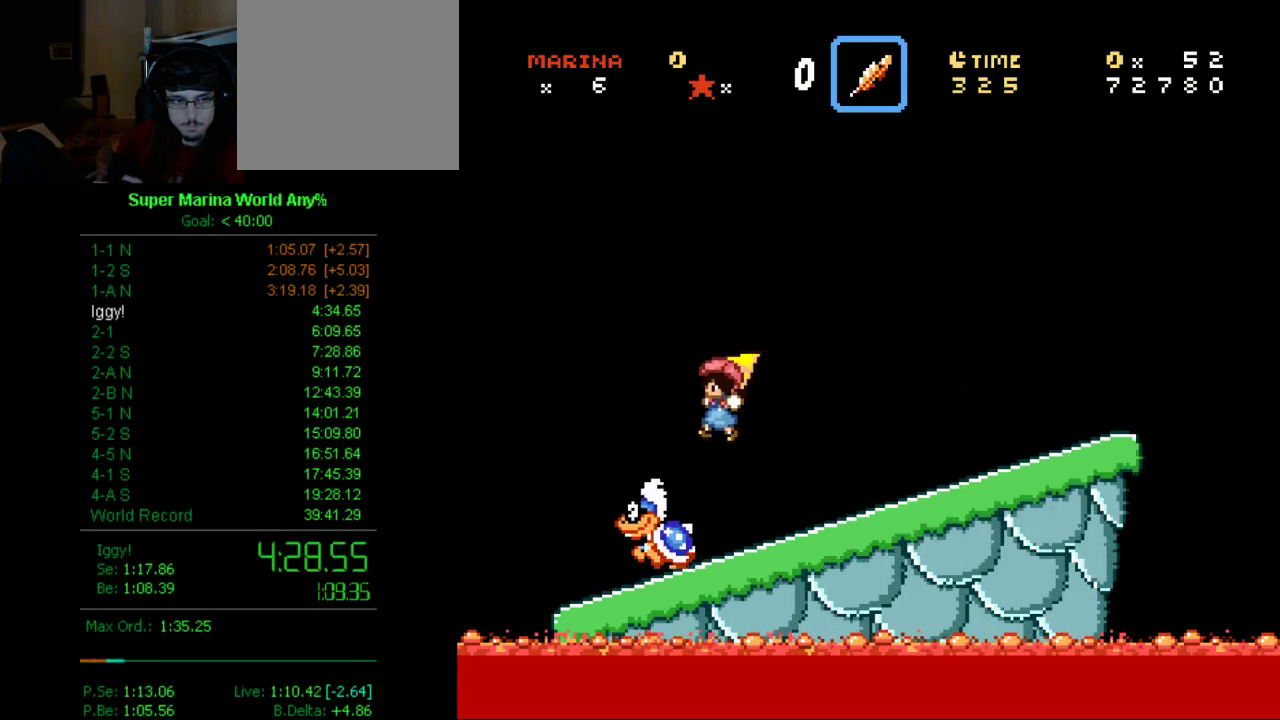
{"buttons": ["X", "DPAD_RIGHT"], "left_stick": "center", "right_stick": "center", "events": [[17, "A", "down"], [207, "A", "up"], [207, "DPAD_LEFT", "up"], [276, "DPAD_RIGHT", "down"]]}
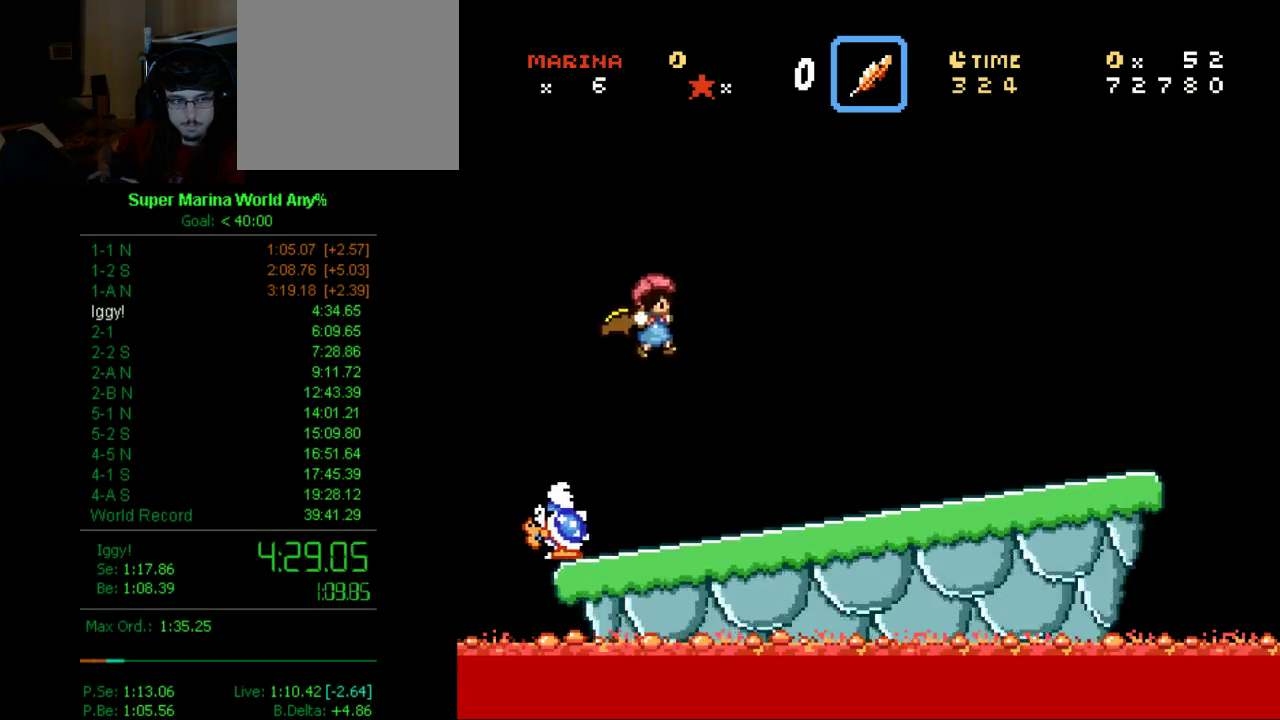
{"buttons": [], "left_stick": "center", "right_stick": "center", "events": [[17, "DPAD_RIGHT", "up"], [86, "DPAD_LEFT", "down"], [155, "DPAD_LEFT", "up"], [207, "X", "up"]]}
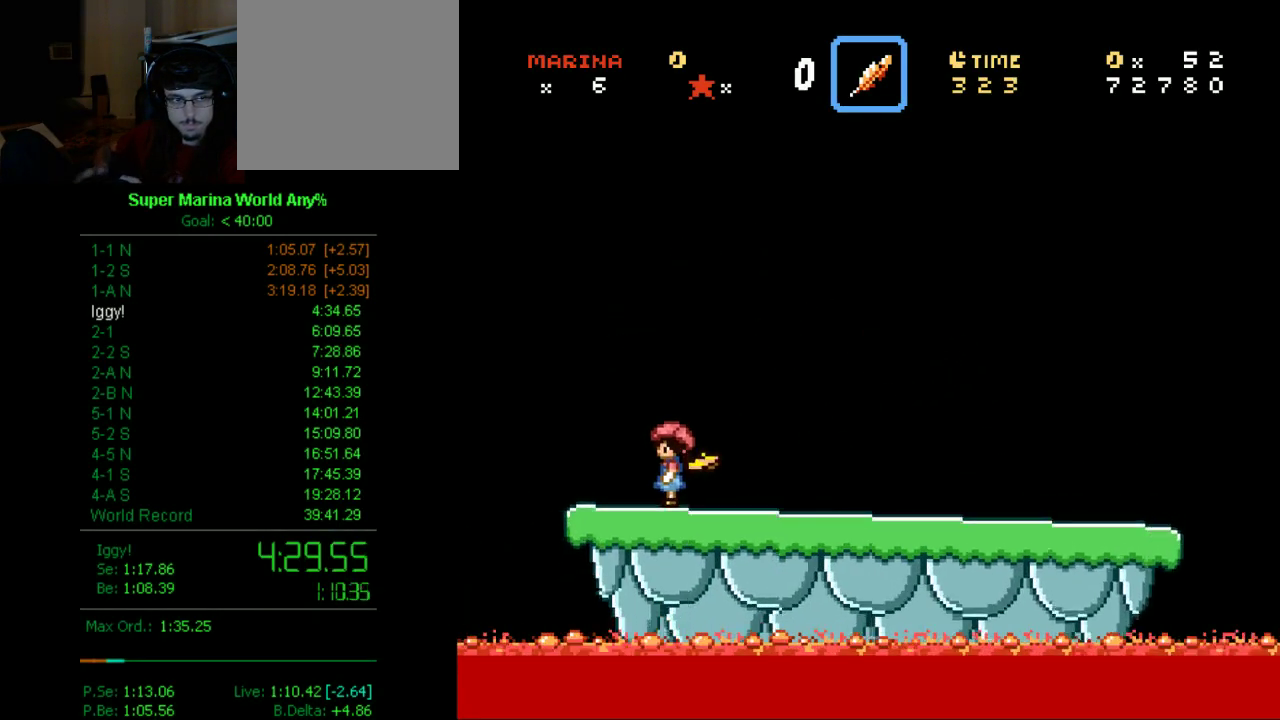
{"buttons": [], "left_stick": "center", "right_stick": "center", "events": []}
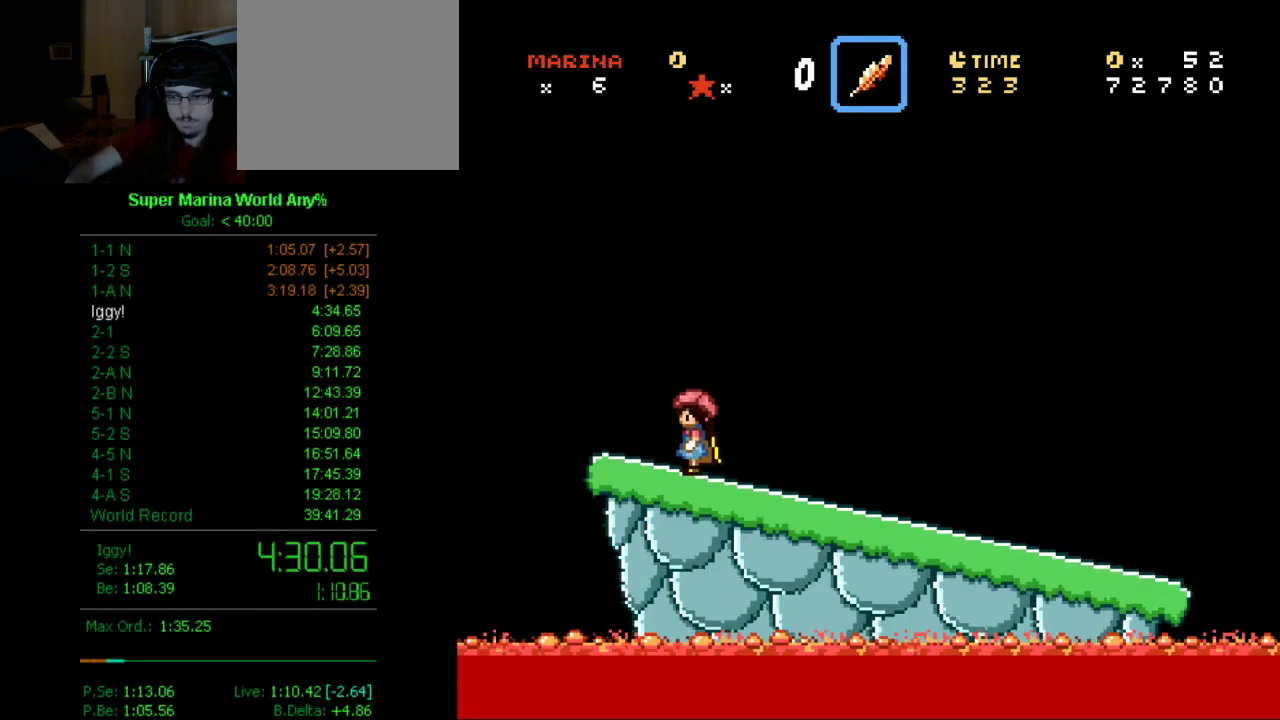
{"buttons": ["DPAD_DOWN"], "left_stick": "center", "right_stick": "center", "events": [[207, "DPAD_DOWN", "down"]]}